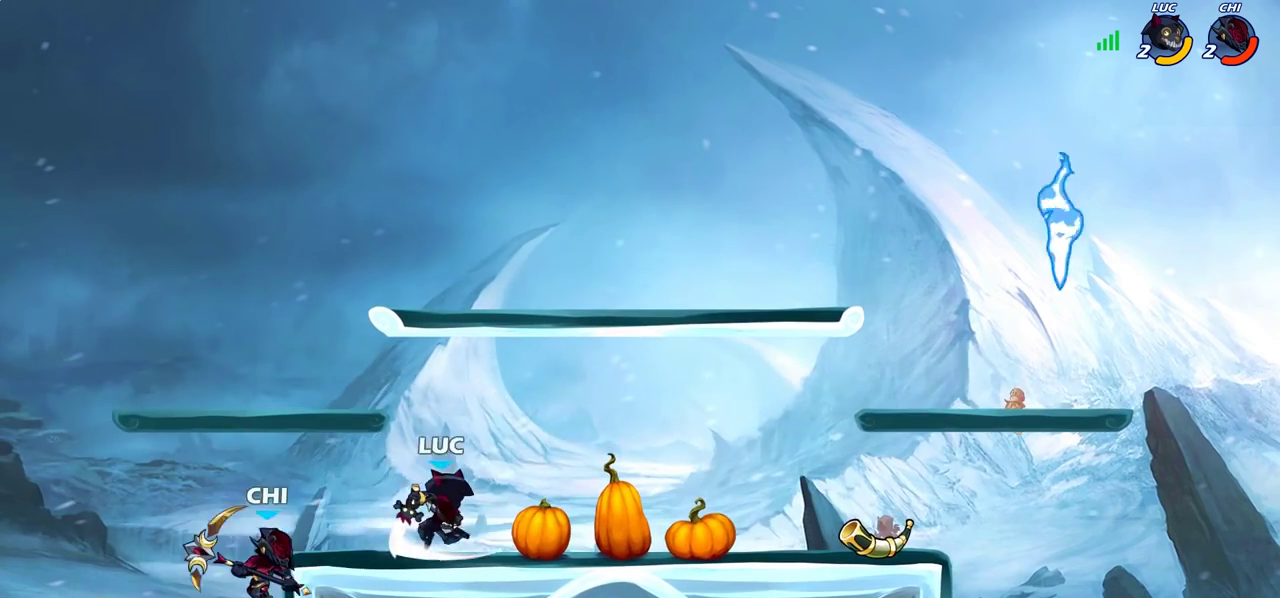
Gameplay with a controller (PlayStation layout); each line is a JSON object with the inputs held at the frame after it (dt_ms = milliseconds from this image to that frame). "events" lists button and stick changes between this image and that frame as [ms after this image, input, new state], when the widget could be followed in between. Not read: L3 R3.
{"dt_ms": 300, "buttons": [], "left_stick": "center", "right_stick": "center", "events": [[283, "left_stick", "center"]]}
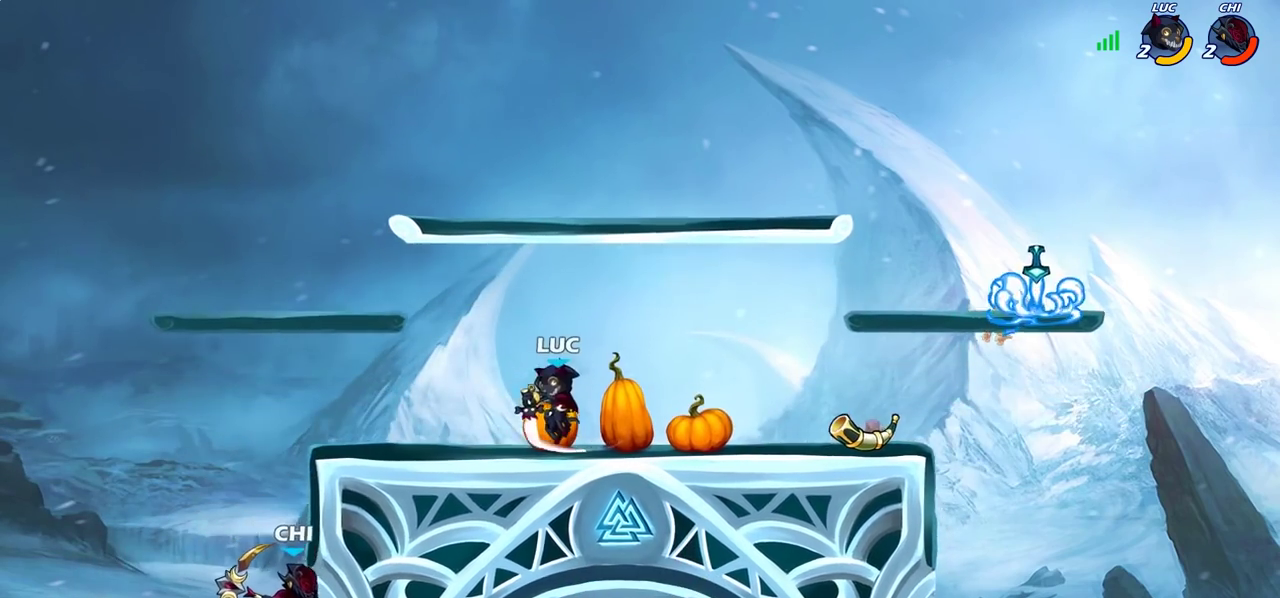
{"dt_ms": 900, "buttons": ["CIRCLE"], "left_stick": "down-left", "right_stick": "center", "events": [[67, "left_stick", "left"], [233, "left_stick", "center"], [417, "left_stick", "left"], [650, "R2", "down"], [750, "CROSS", "down"], [750, "left_stick", "down-left"], [783, "R2", "up"], [817, "CIRCLE", "down"], [850, "CROSS", "up"]]}
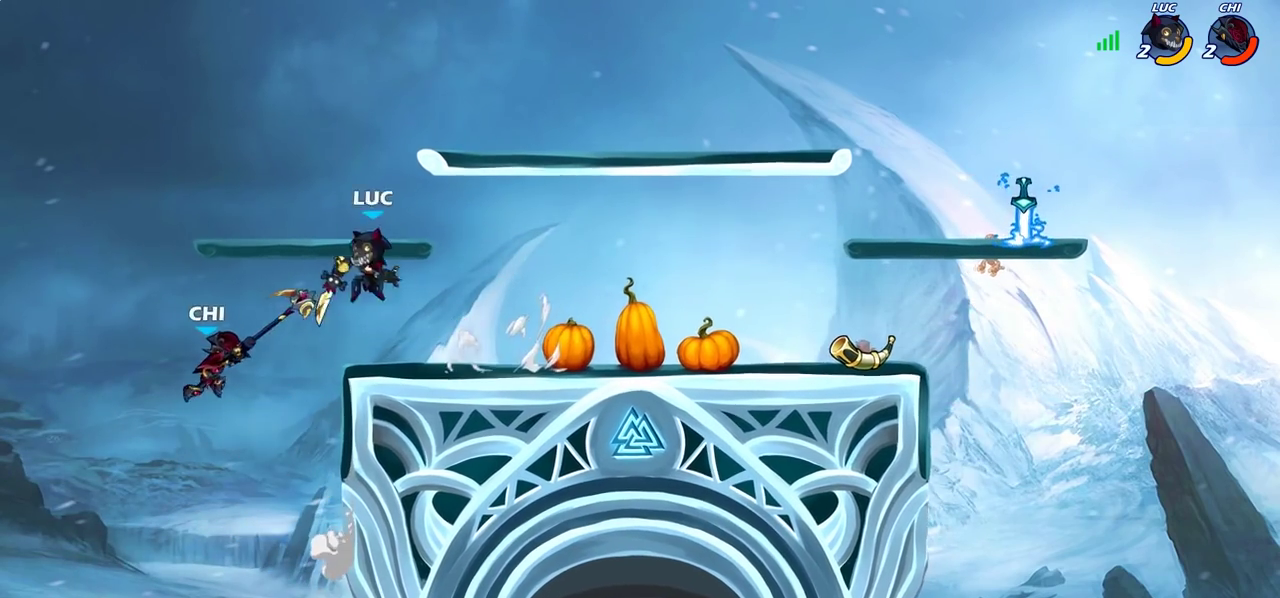
{"dt_ms": 300, "buttons": ["CIRCLE"], "left_stick": "center", "right_stick": "center", "events": [[300, "left_stick", "center"]]}
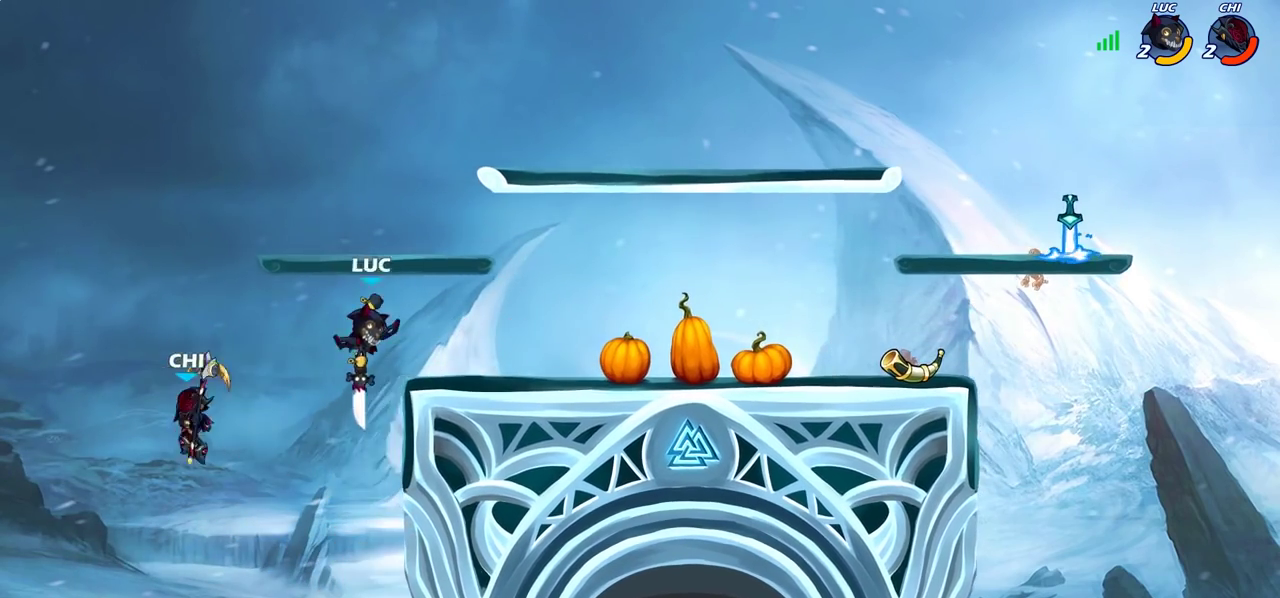
{"dt_ms": 500, "buttons": [], "left_stick": "center", "right_stick": "center", "events": [[33, "CIRCLE", "up"], [400, "CIRCLE", "down"], [483, "CIRCLE", "up"]]}
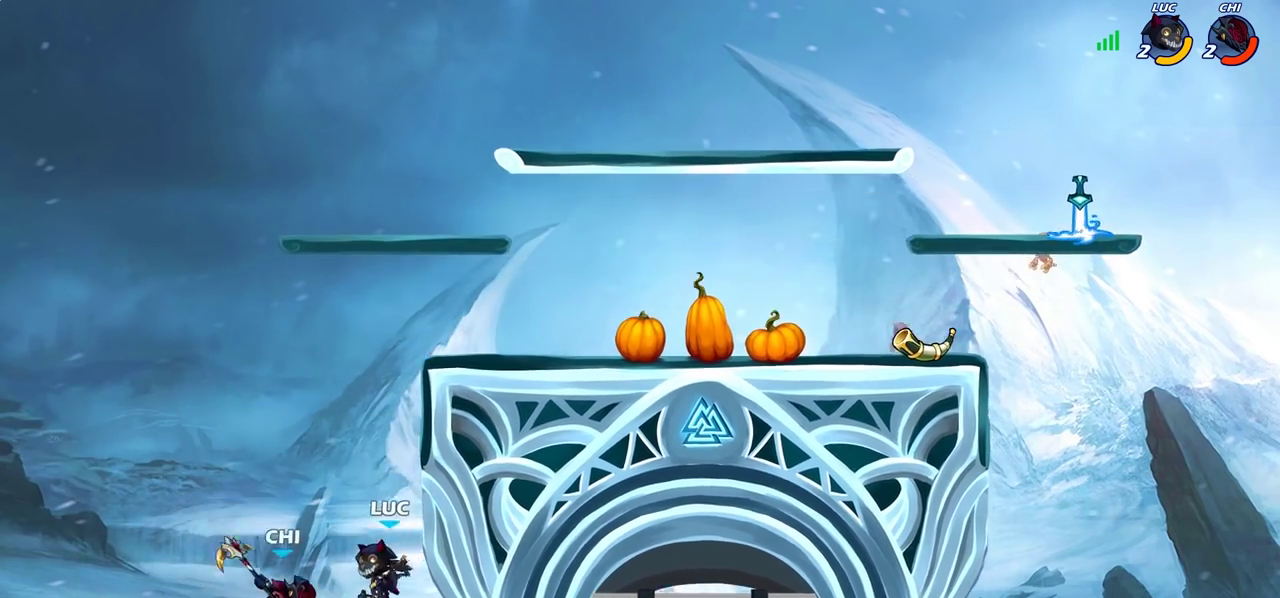
{"dt_ms": 700, "buttons": [], "left_stick": "center", "right_stick": "center", "events": [[100, "CIRCLE", "down"], [183, "CIRCLE", "up"], [333, "left_stick", "left"], [417, "left_stick", "center"]]}
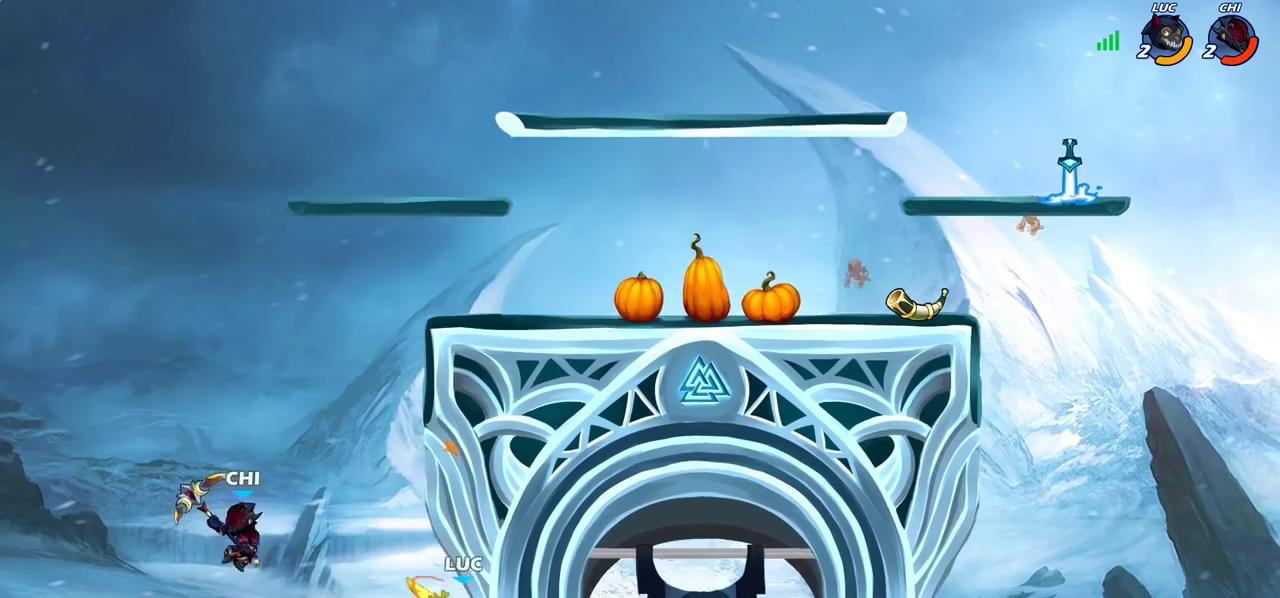
{"dt_ms": 300, "buttons": [], "left_stick": "left", "right_stick": "center", "events": [[150, "left_stick", "left"]]}
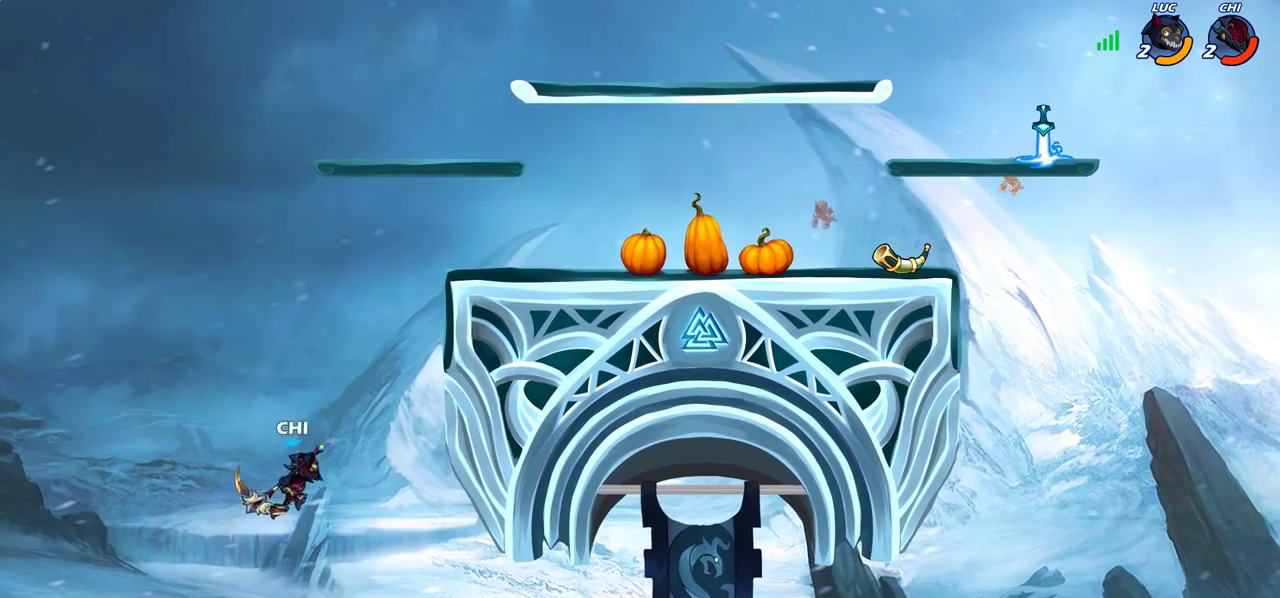
{"dt_ms": 400, "buttons": ["CROSS"], "left_stick": "left", "right_stick": "center", "events": [[67, "CROSS", "down"], [200, "CROSS", "up"], [400, "CROSS", "down"]]}
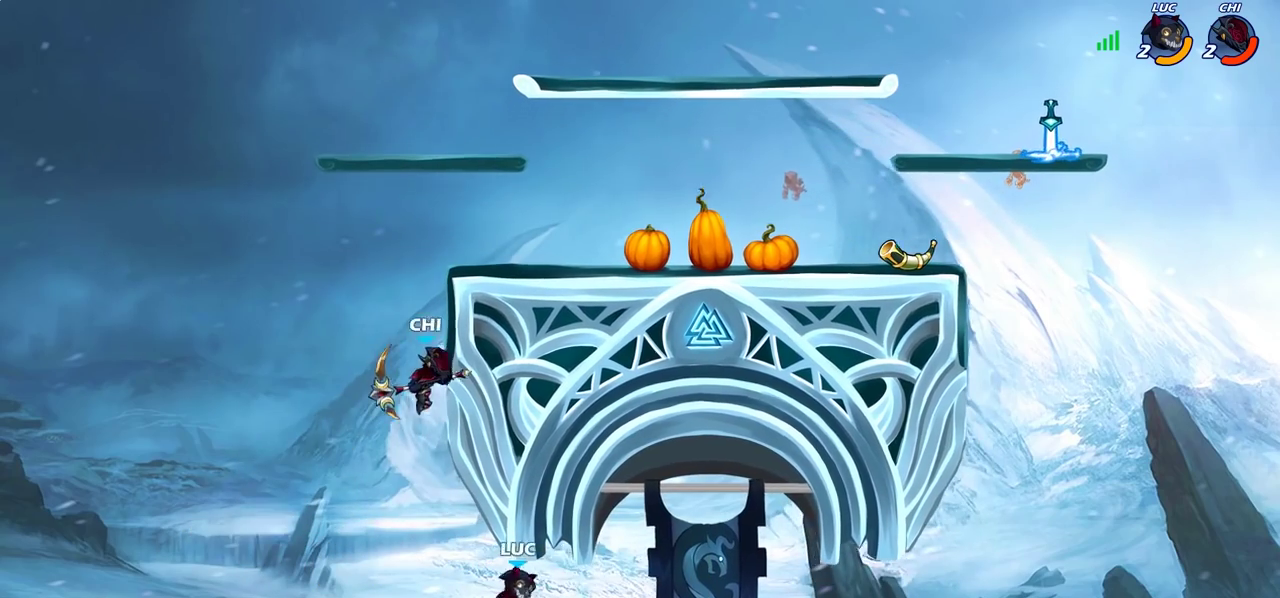
{"dt_ms": 600, "buttons": ["R2"], "left_stick": "up-right", "right_stick": "center", "events": [[67, "left_stick", "up-left"], [133, "left_stick", "up"], [217, "CROSS", "up"], [333, "R2", "down"], [467, "left_stick", "up-right"]]}
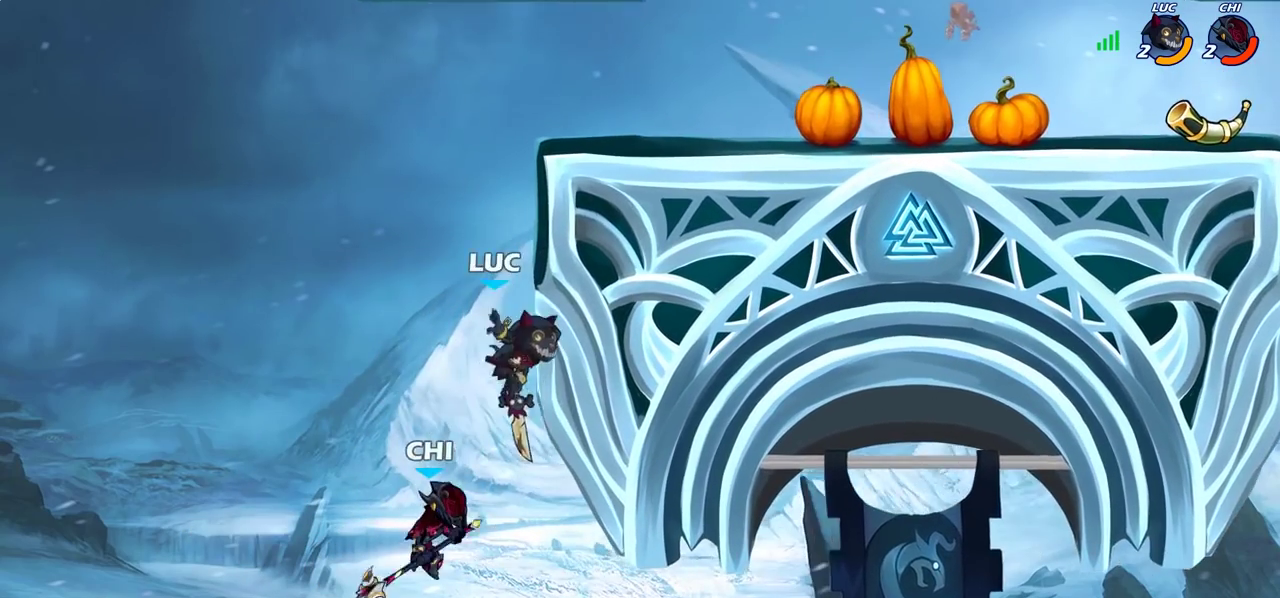
{"dt_ms": 400, "buttons": ["CROSS"], "left_stick": "up-left", "right_stick": "center", "events": [[17, "left_stick", "down-left"], [83, "left_stick", "right"], [167, "R2", "up"], [283, "CROSS", "down"], [333, "left_stick", "up-left"]]}
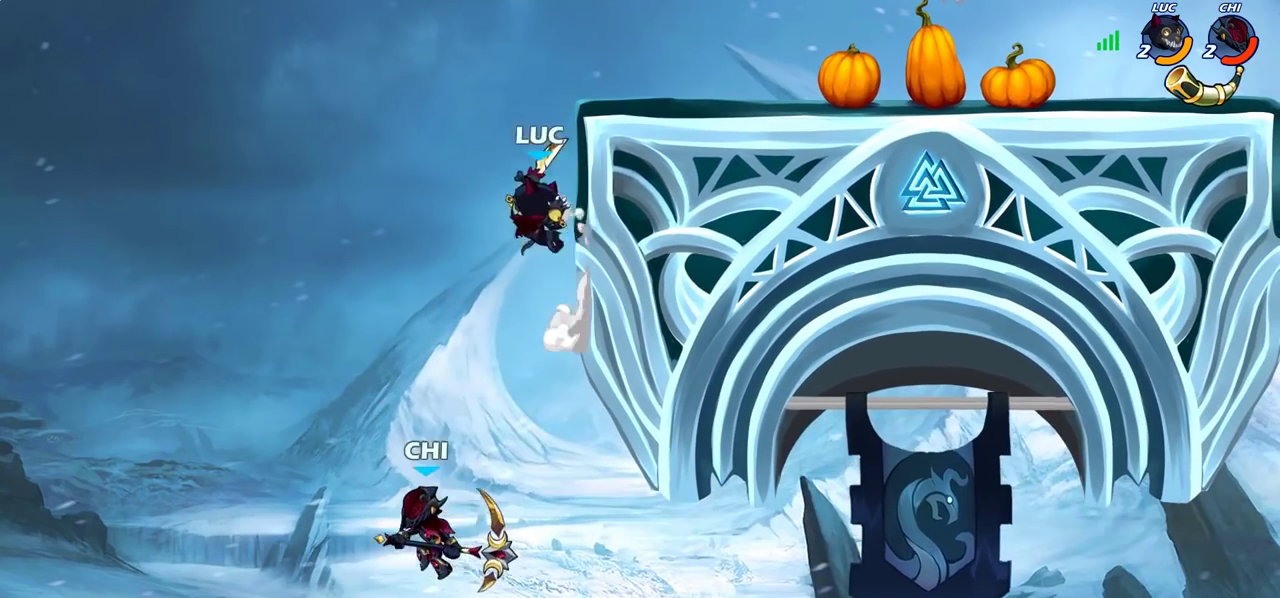
{"dt_ms": 800, "buttons": [], "left_stick": "center", "right_stick": "center", "events": [[17, "CROSS", "up"], [50, "left_stick", "up-right"], [133, "left_stick", "down-left"], [300, "left_stick", "up-left"], [417, "left_stick", "down-left"], [433, "SQUARE", "down"], [467, "left_stick", "down"], [517, "SQUARE", "up"], [583, "left_stick", "down-left"], [633, "left_stick", "left"], [783, "left_stick", "center"]]}
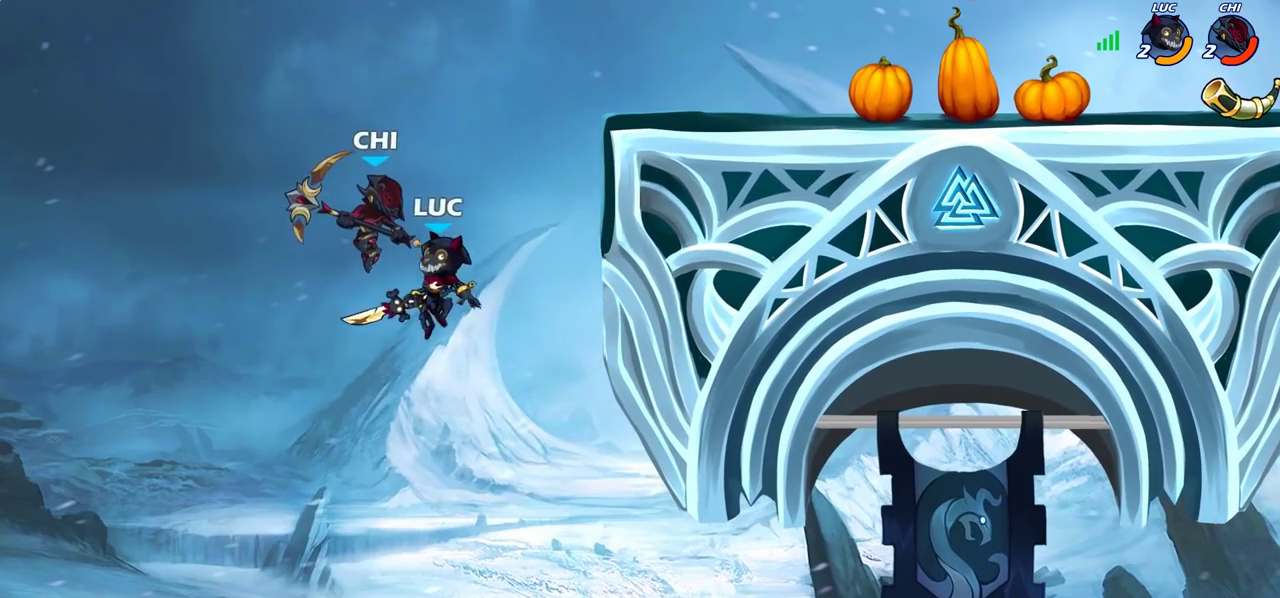
{"dt_ms": 300, "buttons": ["CROSS", "CIRCLE"], "left_stick": "up-right", "right_stick": "center", "events": [[50, "left_stick", "up-right"], [233, "CROSS", "down"], [300, "CIRCLE", "down"]]}
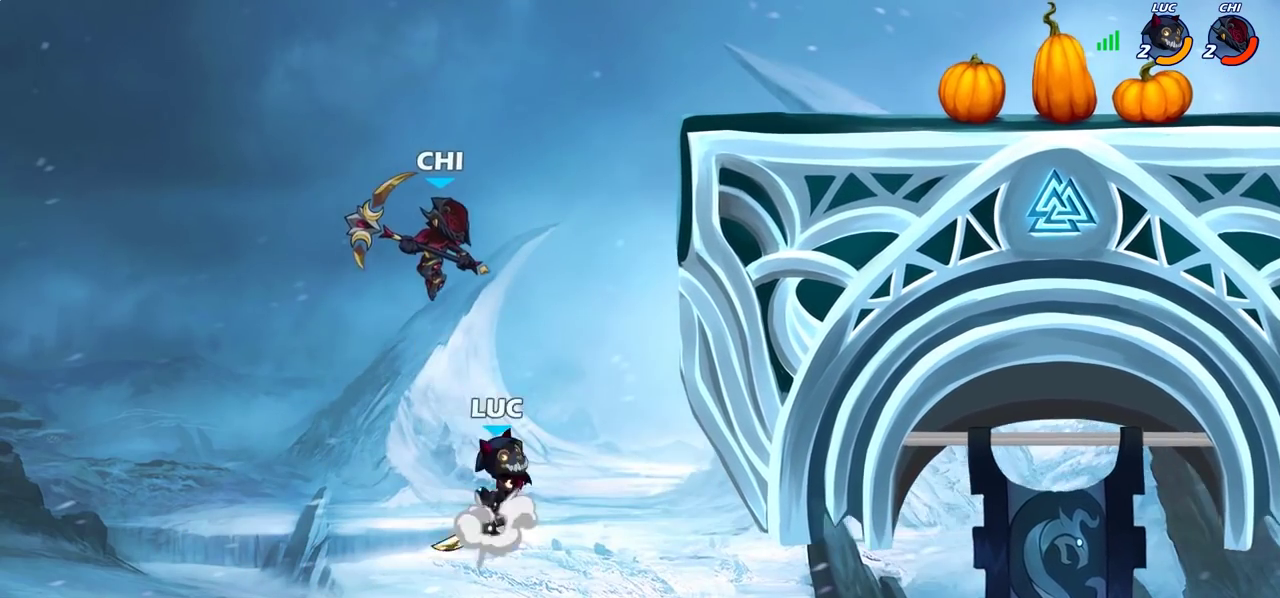
{"dt_ms": 500, "buttons": [], "left_stick": "left", "right_stick": "center", "events": [[17, "CROSS", "up"], [83, "left_stick", "down-left"], [117, "CIRCLE", "up"], [133, "left_stick", "up-left"], [183, "left_stick", "left"]]}
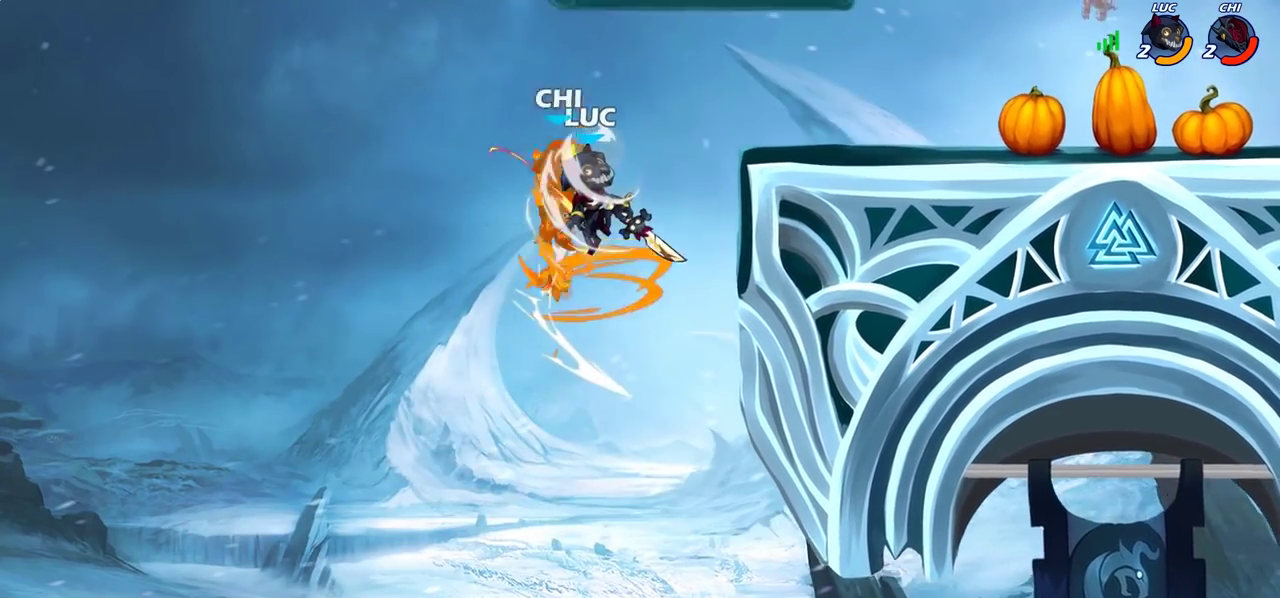
{"dt_ms": 400, "buttons": ["CROSS"], "left_stick": "up-right", "right_stick": "center", "events": [[100, "left_stick", "center"], [200, "left_stick", "right"], [250, "left_stick", "up-right"], [350, "CROSS", "down"]]}
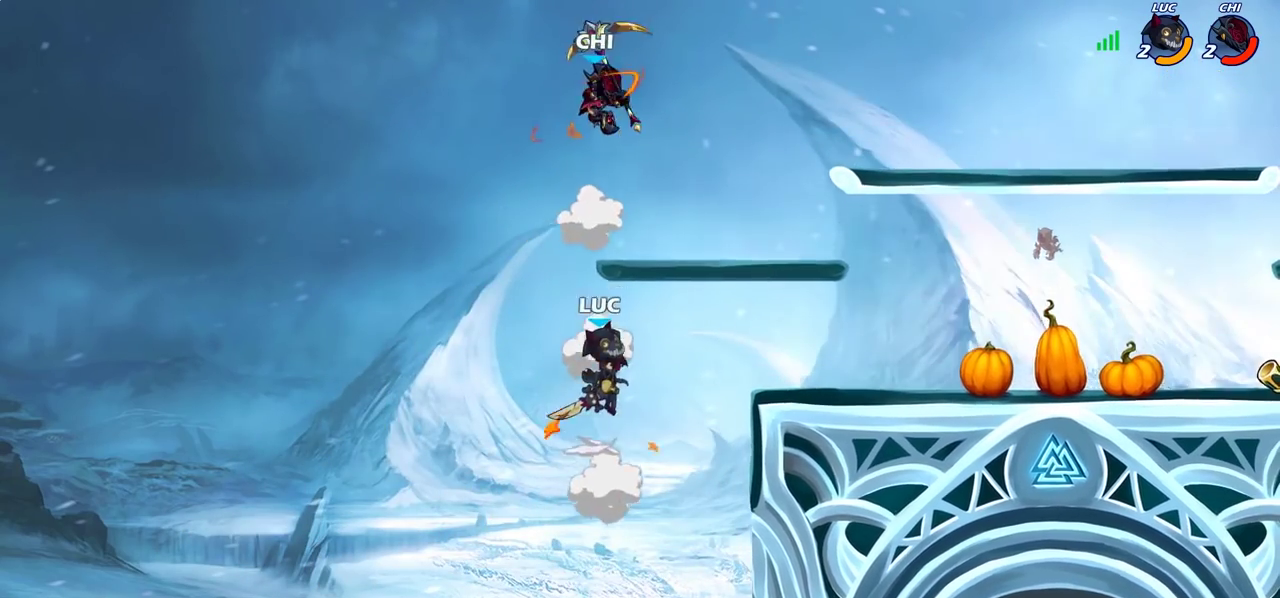
{"dt_ms": 800, "buttons": [], "left_stick": "up-right", "right_stick": "center", "events": [[83, "CROSS", "up"], [183, "SQUARE", "down"], [267, "SQUARE", "up"], [400, "left_stick", "right"], [667, "left_stick", "down"], [783, "left_stick", "up-right"]]}
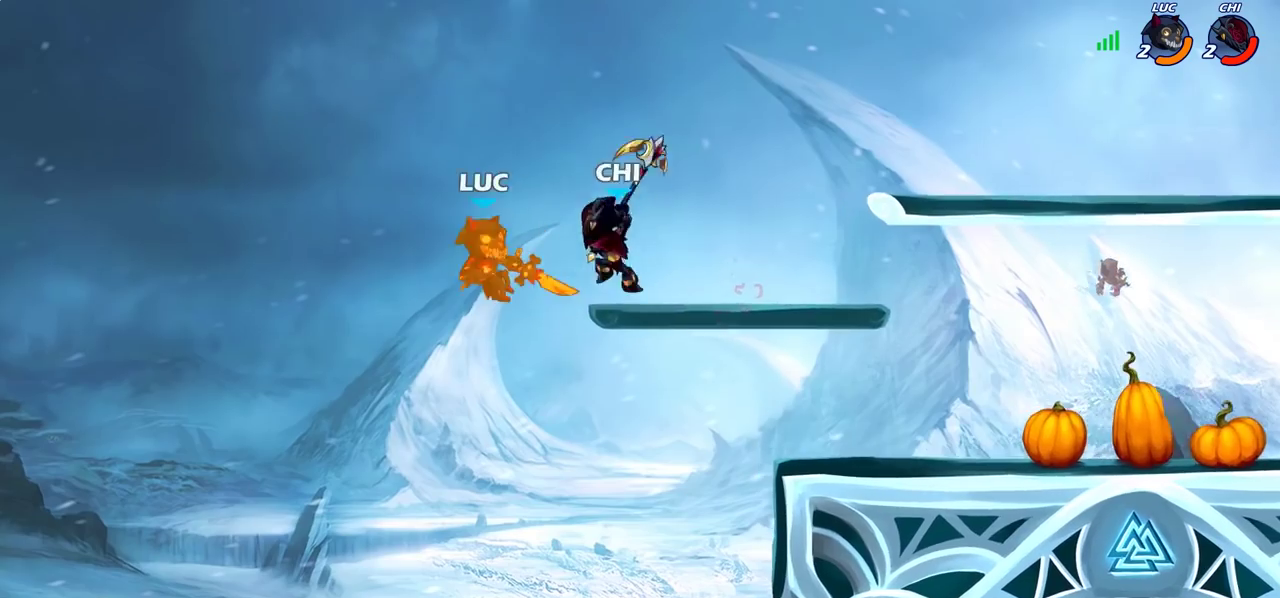
{"dt_ms": 300, "buttons": [], "left_stick": "up-right", "right_stick": "center", "events": [[17, "left_stick", "center"], [217, "left_stick", "up-right"]]}
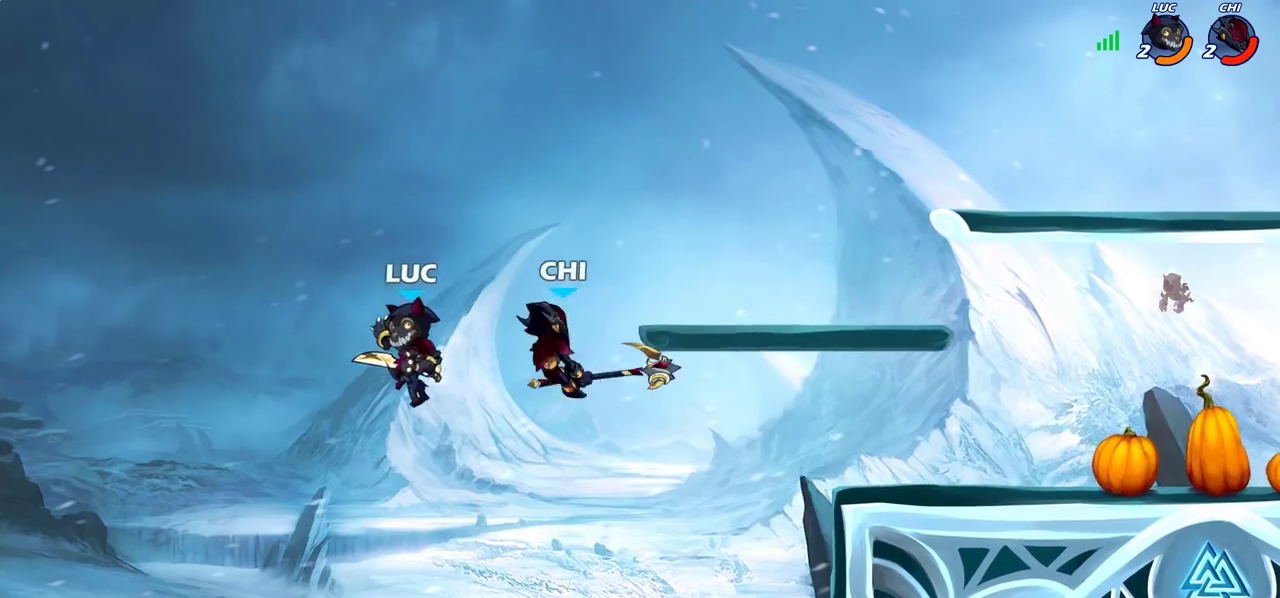
{"dt_ms": 500, "buttons": [], "left_stick": "down-right", "right_stick": "center", "events": [[83, "R2", "down"], [417, "R2", "up"], [433, "left_stick", "right"], [483, "left_stick", "down-right"]]}
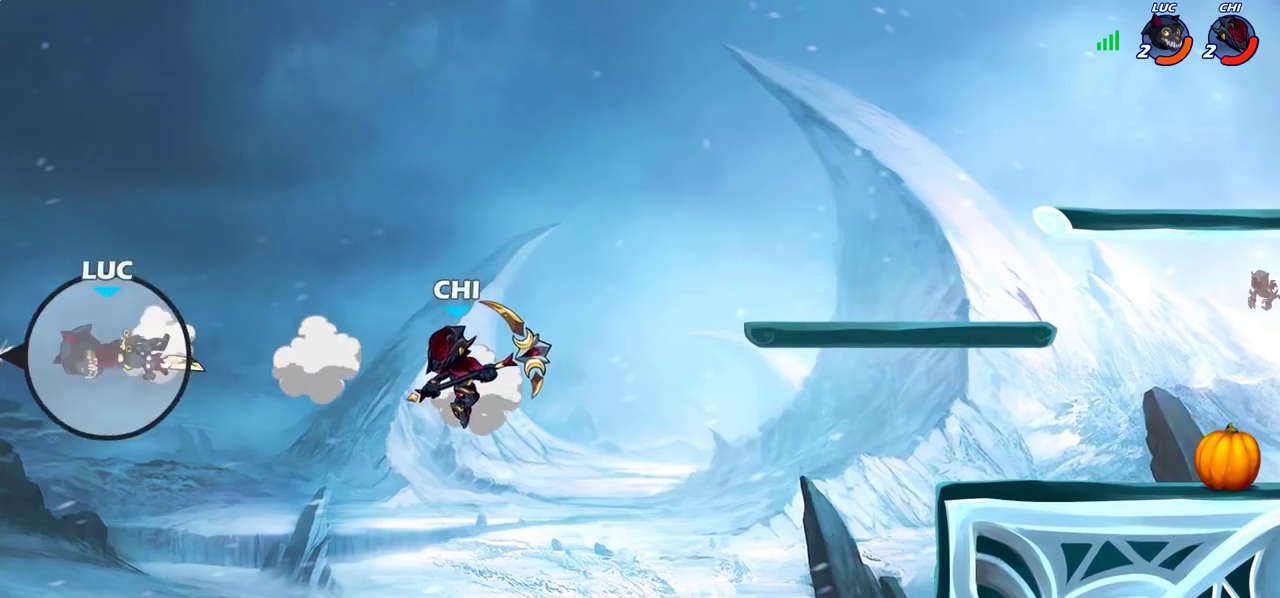
{"dt_ms": 500, "buttons": [], "left_stick": "right", "right_stick": "center", "events": [[267, "left_stick", "right"]]}
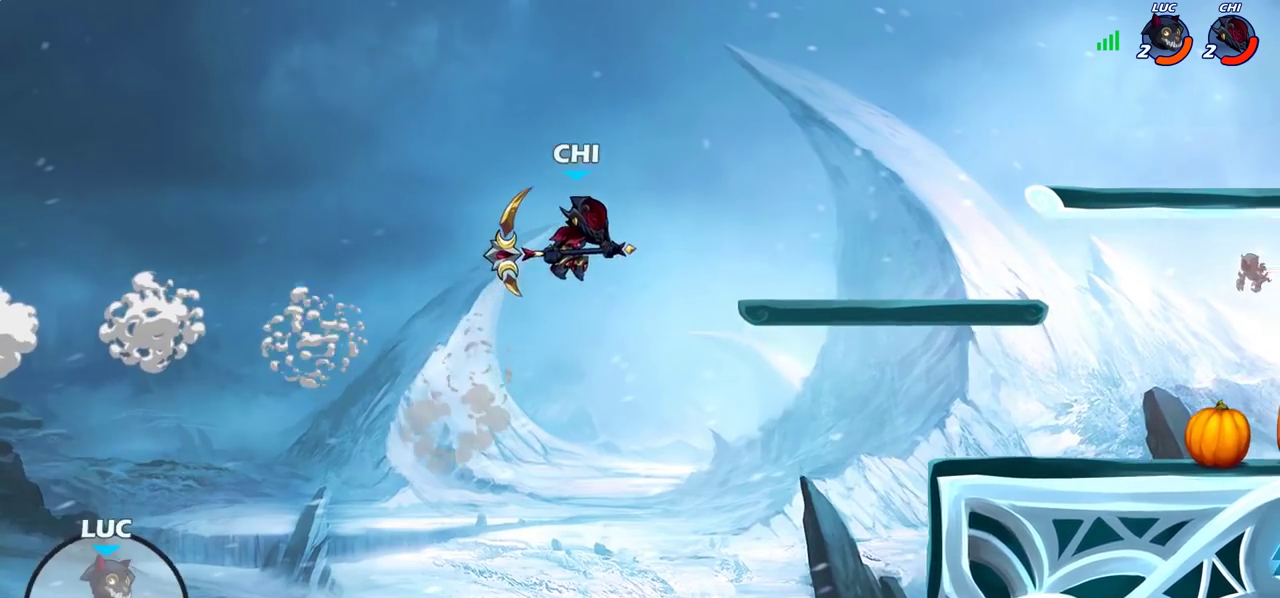
{"dt_ms": 600, "buttons": ["CIRCLE"], "left_stick": "right", "right_stick": "center", "events": [[117, "CROSS", "down"], [317, "CROSS", "up"], [600, "CIRCLE", "down"]]}
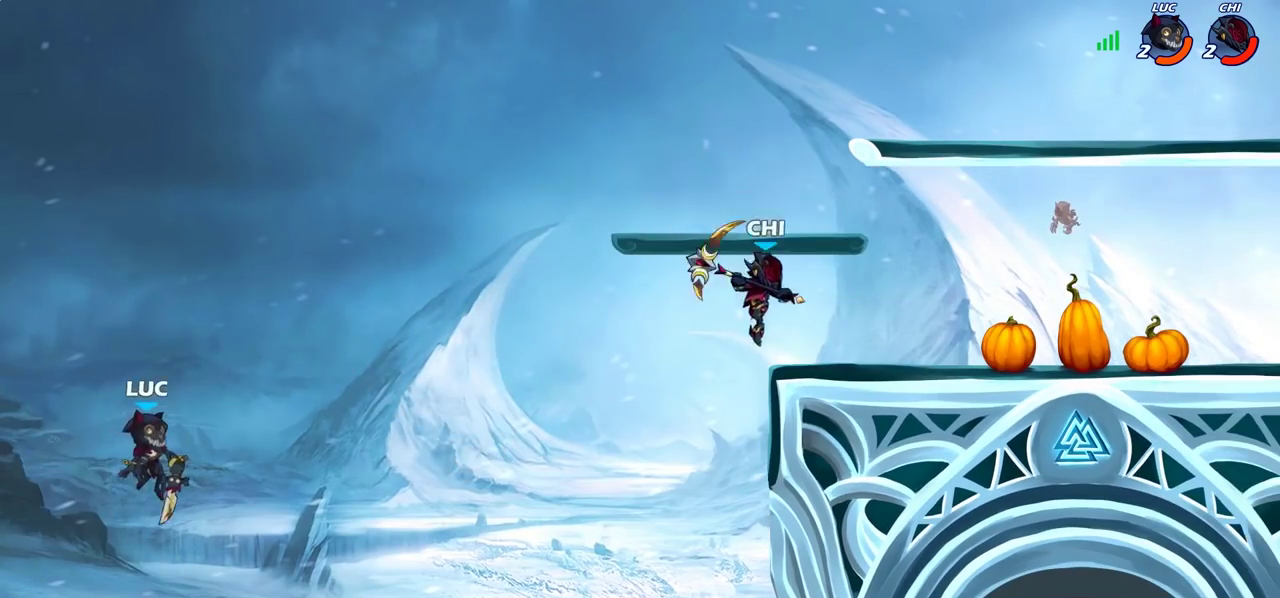
{"dt_ms": 400, "buttons": [], "left_stick": "right", "right_stick": "center", "events": [[100, "CIRCLE", "up"]]}
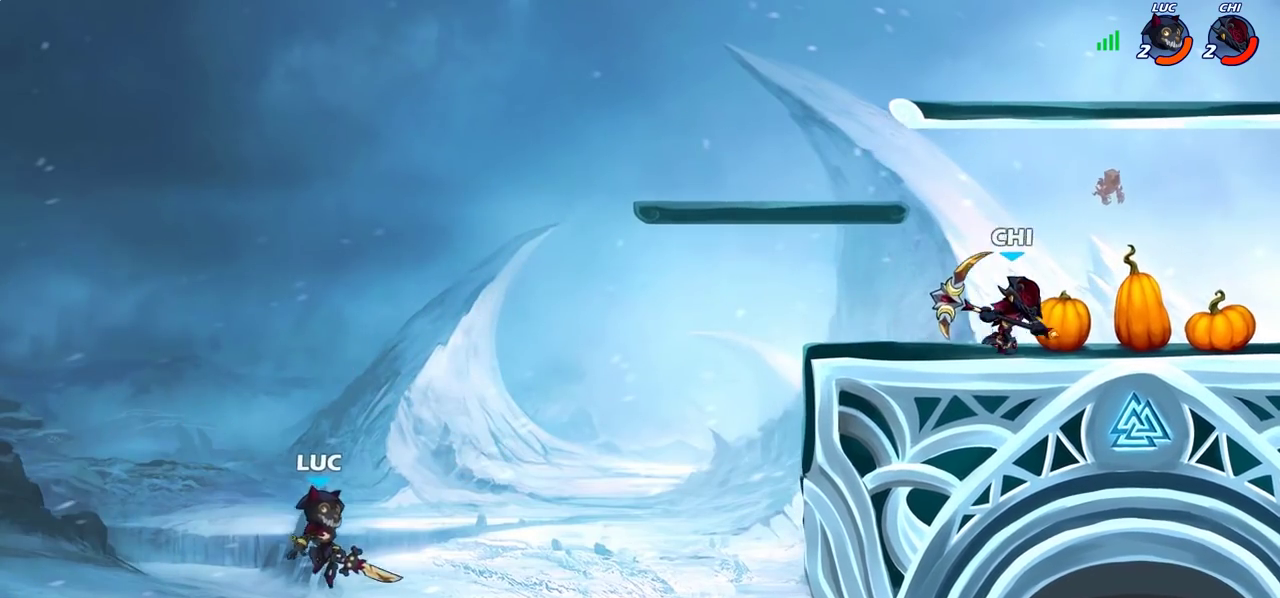
{"dt_ms": 500, "buttons": ["R2"], "left_stick": "up-right", "right_stick": "center", "events": [[50, "left_stick", "up-right"], [117, "left_stick", "down-left"], [200, "R2", "down"], [383, "left_stick", "up-right"]]}
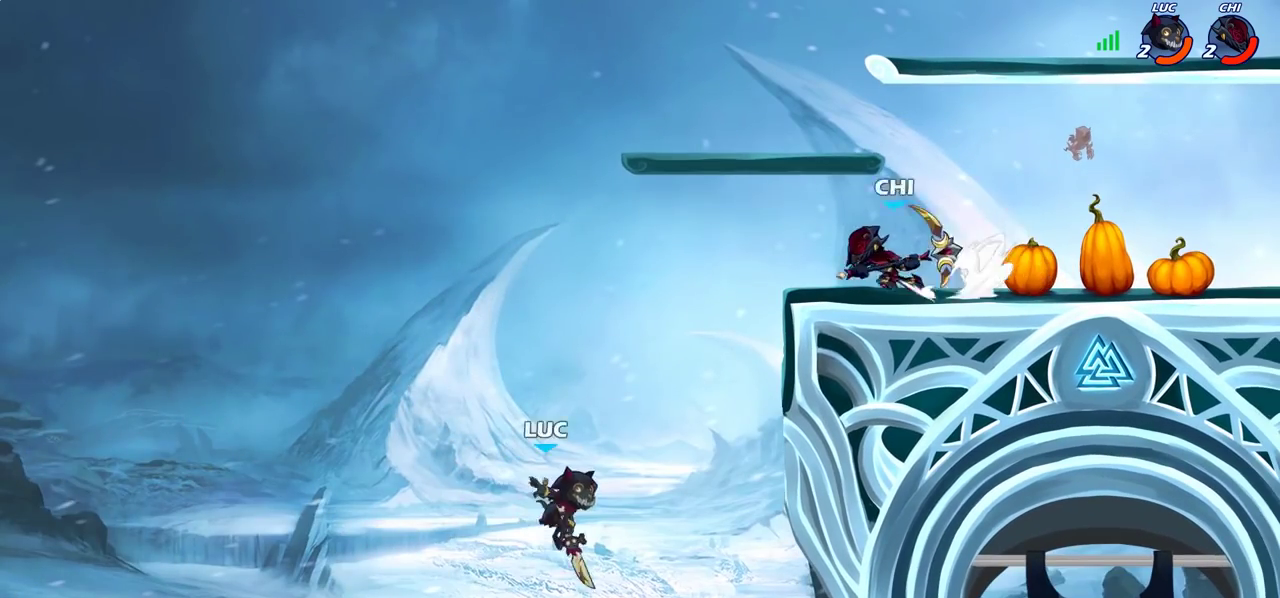
{"dt_ms": 600, "buttons": ["CIRCLE"], "left_stick": "up-right", "right_stick": "center", "events": [[317, "CIRCLE", "down"], [333, "R2", "up"], [450, "CIRCLE", "up"], [533, "CIRCLE", "down"]]}
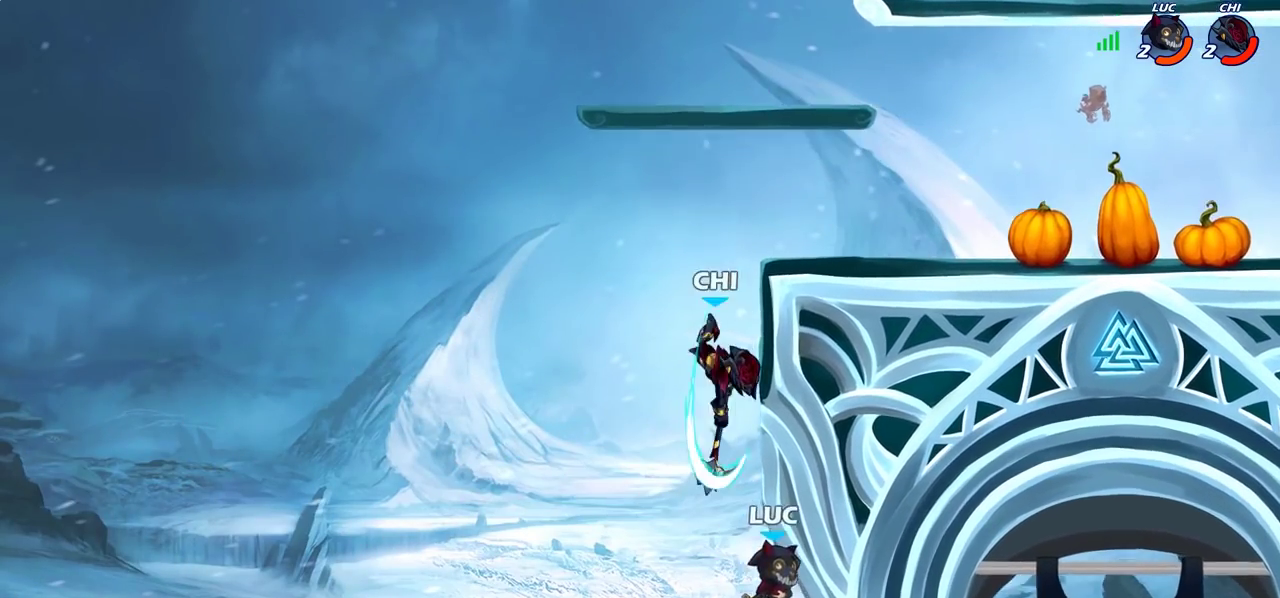
{"dt_ms": 400, "buttons": [], "left_stick": "up-right", "right_stick": "center", "events": [[33, "CIRCLE", "up"]]}
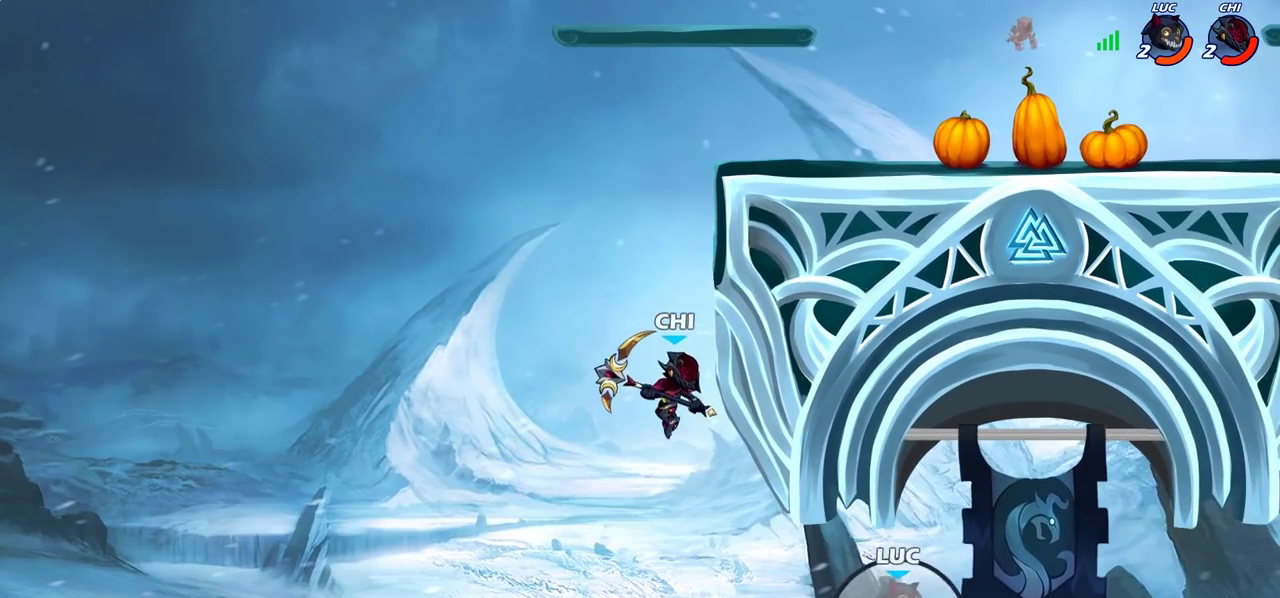
{"dt_ms": 500, "buttons": [], "left_stick": "up-right", "right_stick": "center"}
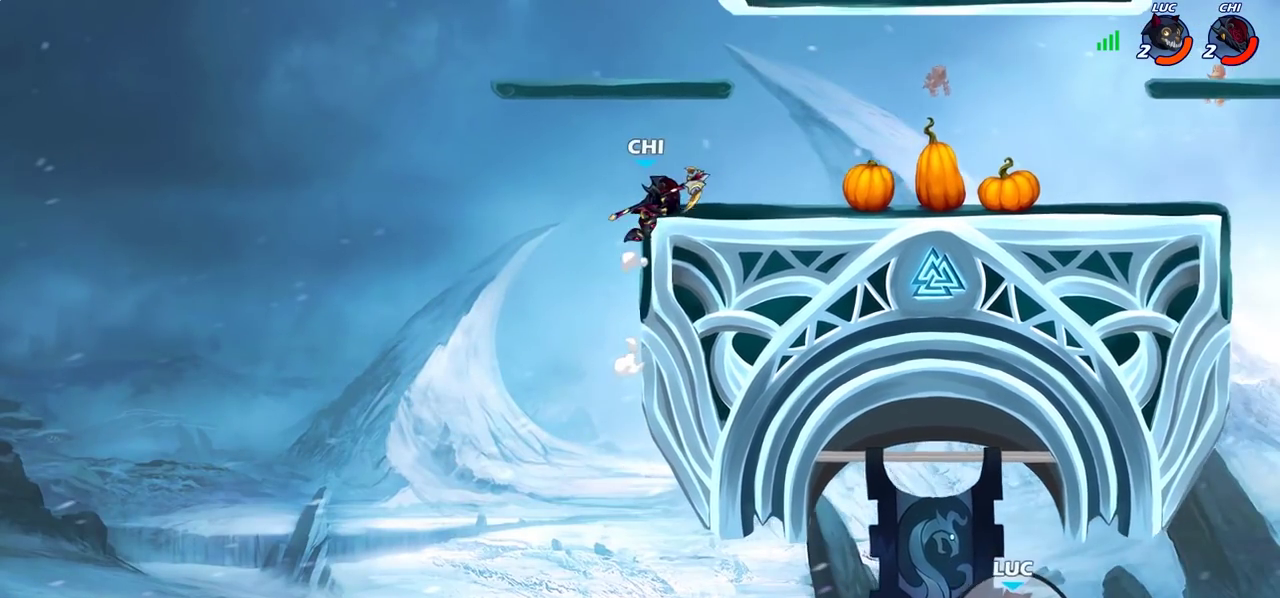
{"dt_ms": 500, "buttons": [], "left_stick": "center", "right_stick": "center", "events": [[467, "left_stick", "center"]]}
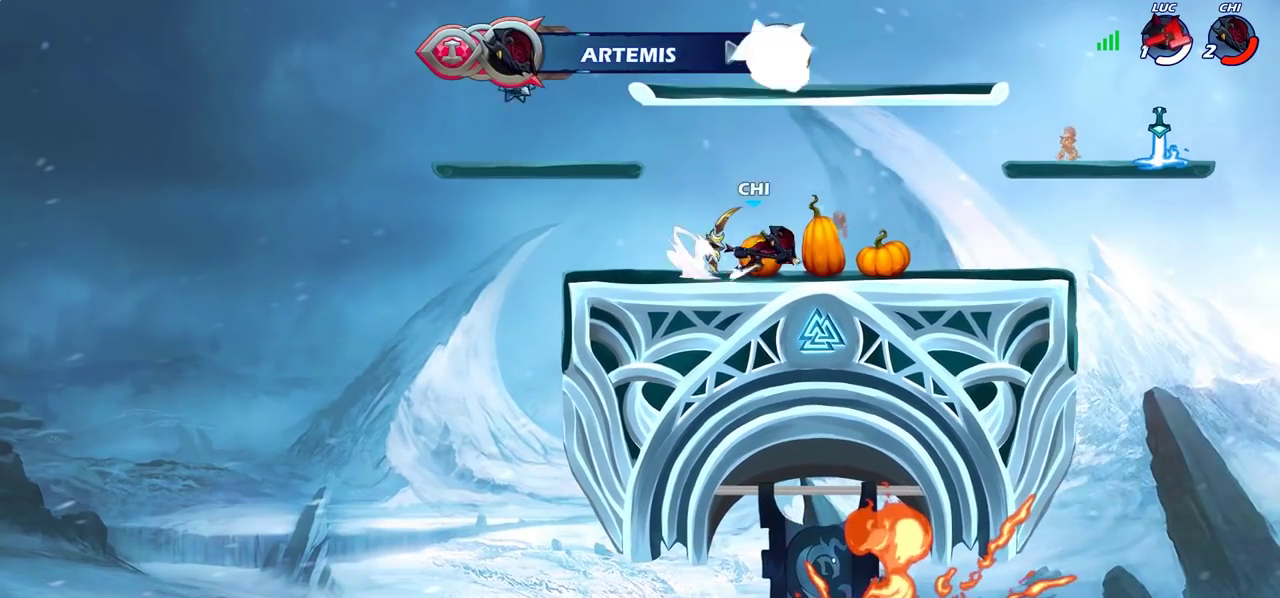
{"dt_ms": 700, "buttons": [], "left_stick": "center", "right_stick": "center", "events": []}
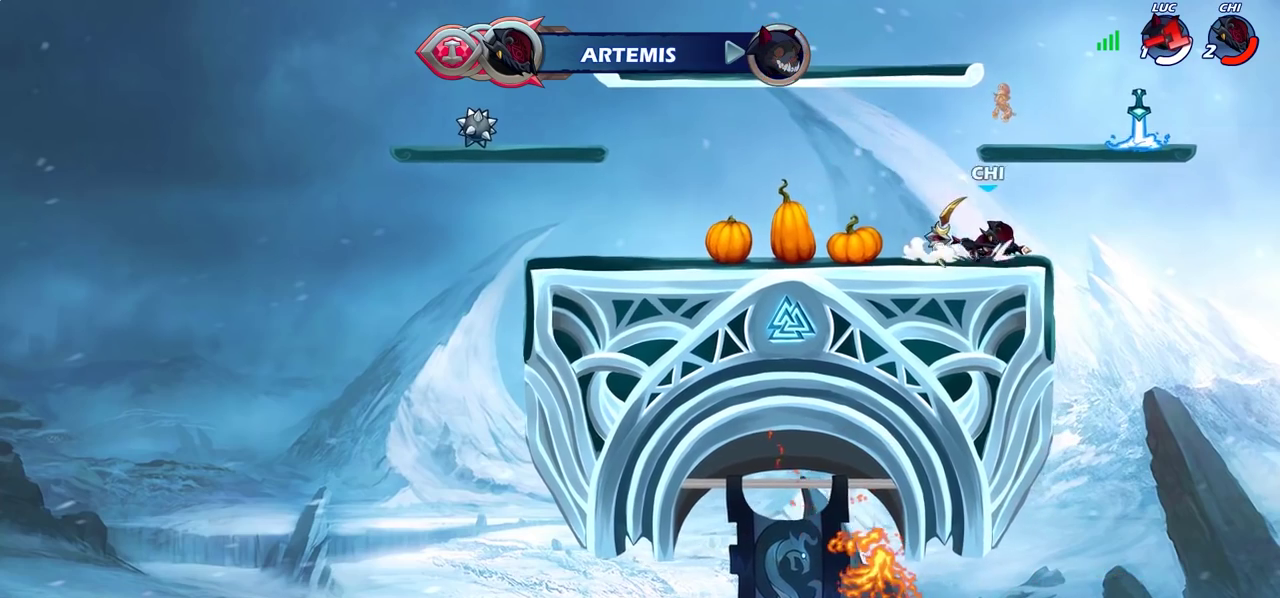
{"dt_ms": 300, "buttons": [], "left_stick": "center", "right_stick": "center", "events": []}
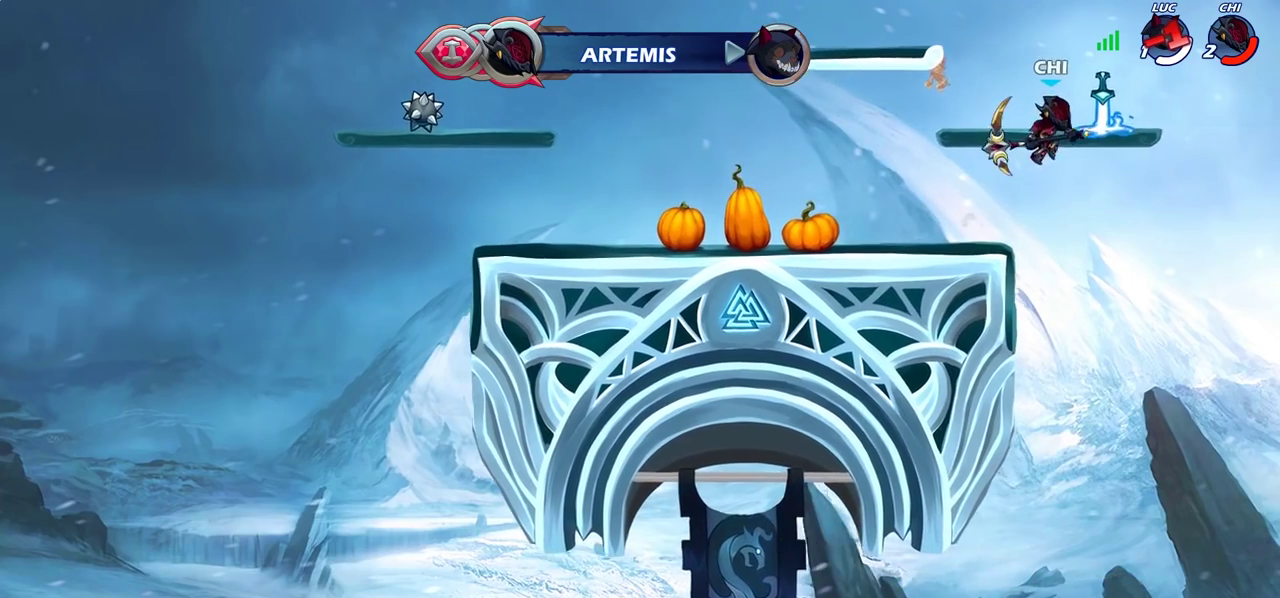
{"dt_ms": 400, "buttons": [], "left_stick": "center", "right_stick": "center", "events": []}
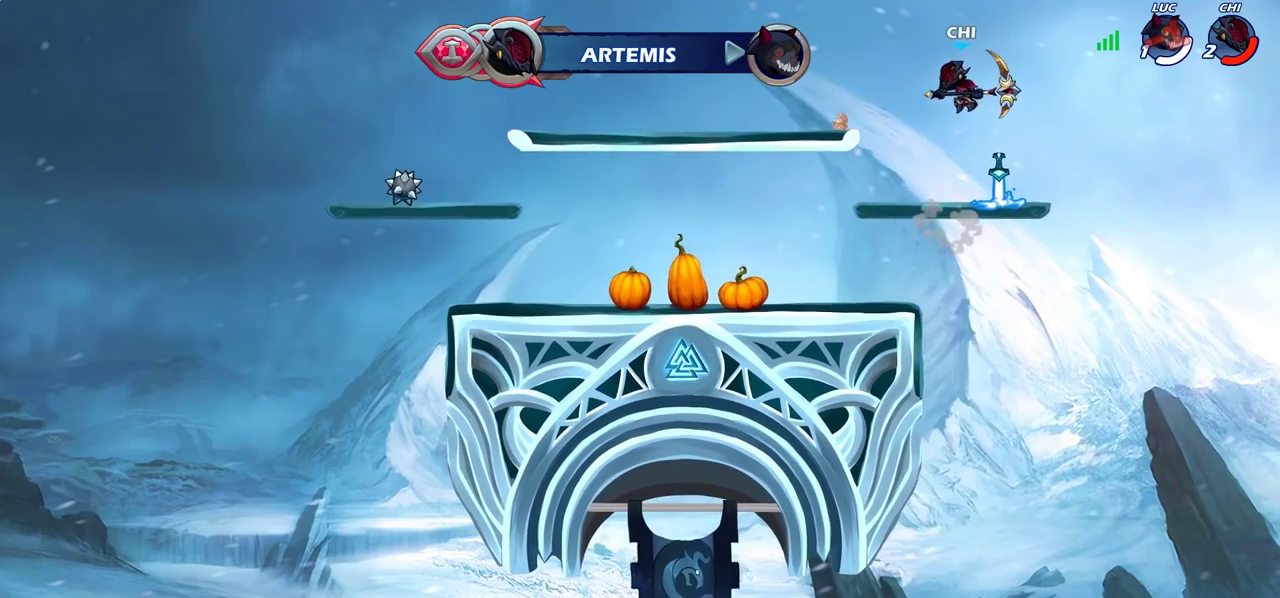
{"dt_ms": 700, "buttons": [], "left_stick": "center", "right_stick": "center", "events": []}
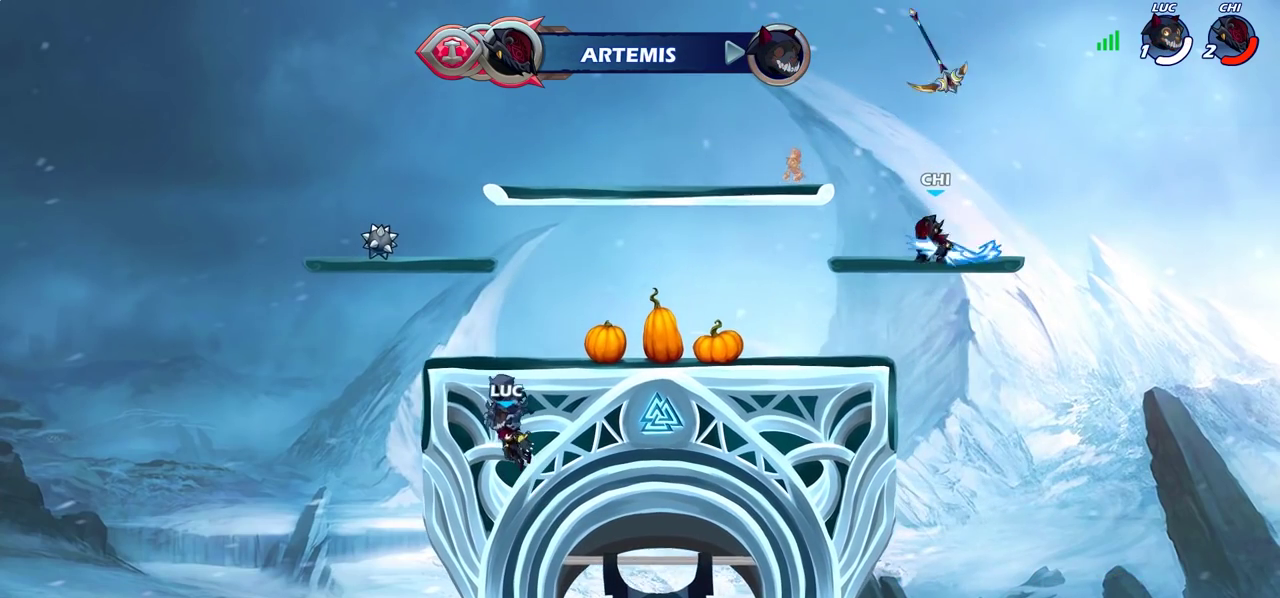
{"dt_ms": 400, "buttons": [], "left_stick": "center", "right_stick": "center", "events": []}
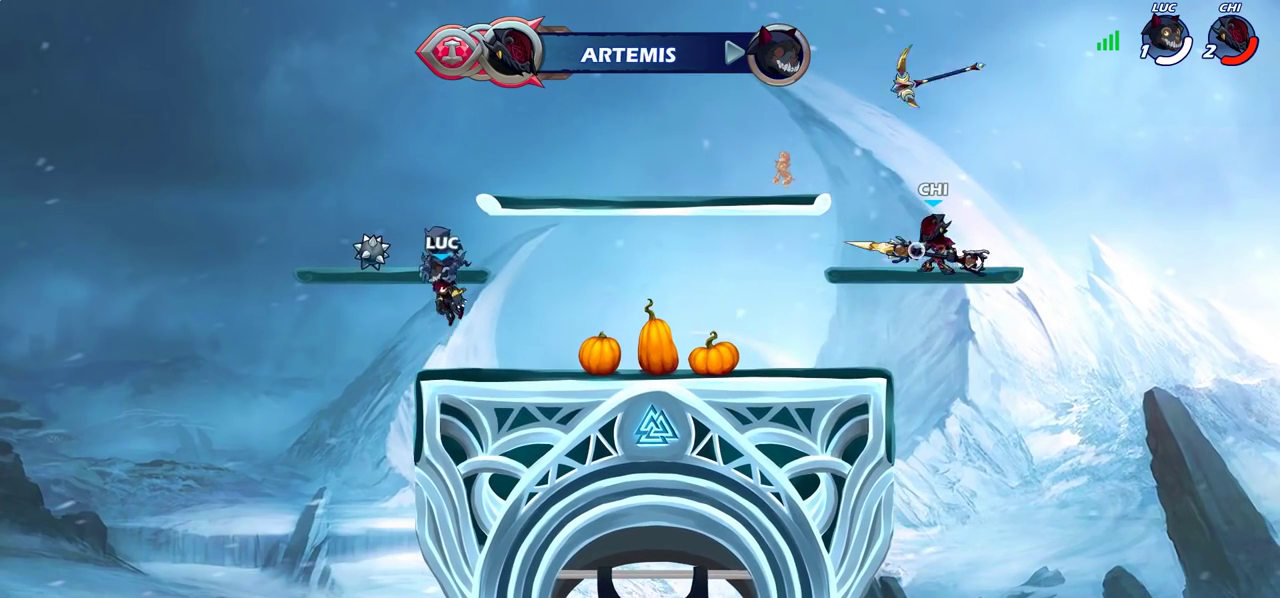
{"dt_ms": 700, "buttons": [], "left_stick": "center", "right_stick": "center", "events": []}
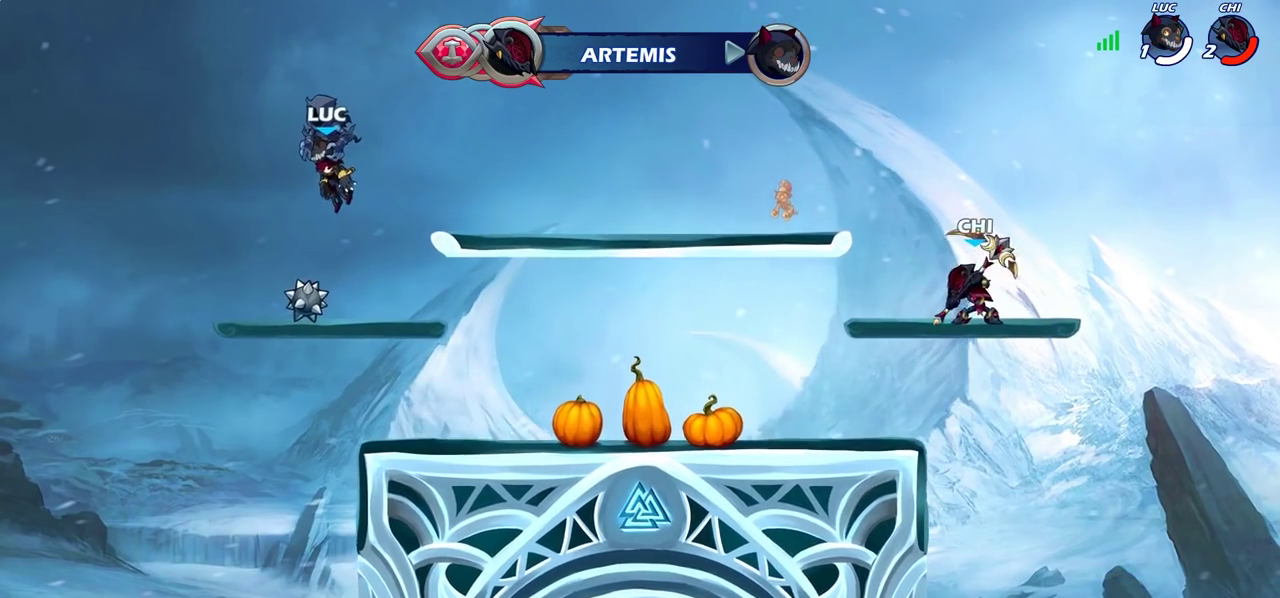
{"dt_ms": 300, "buttons": [], "left_stick": "center", "right_stick": "center", "events": []}